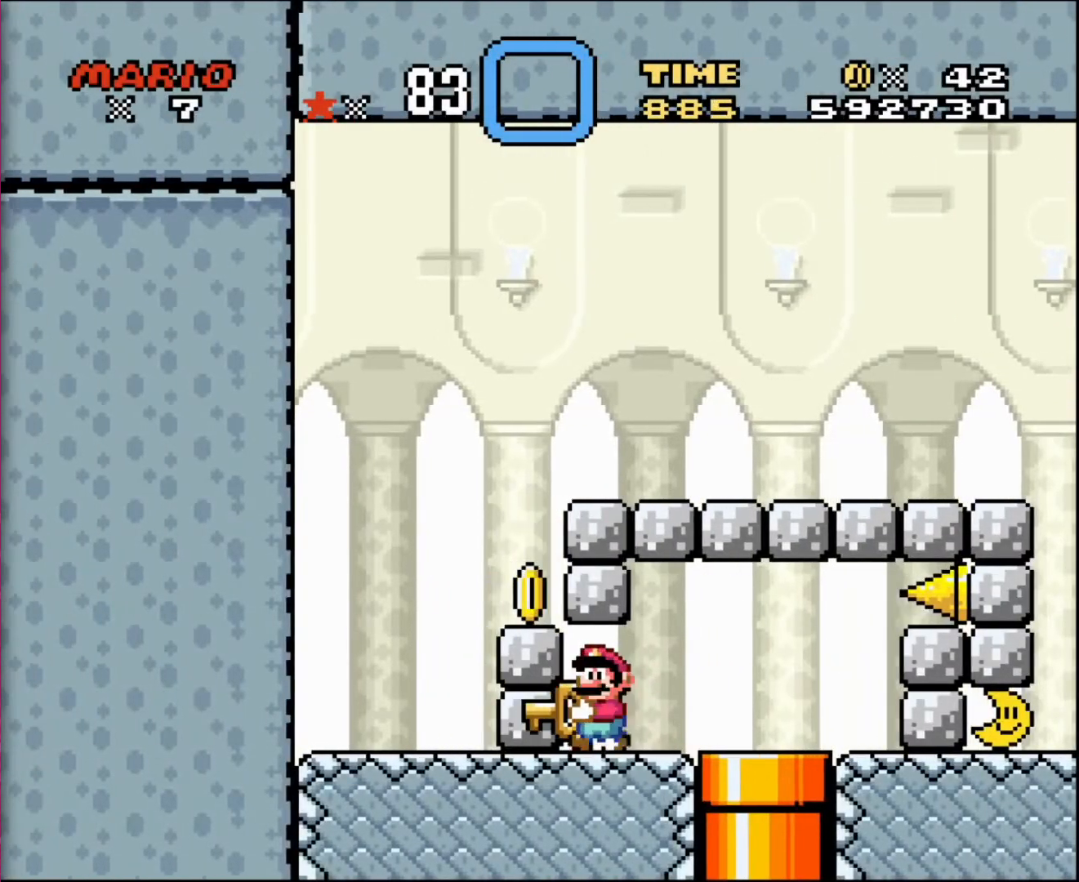
Gameplay with a controller; each line is a JSON object with the inputs held at the frame after it. "events" lists button and stick changes between this image and that frame as [ms after this image, input, new state], when the widget could be followed in between. Not read: A B CIRCLE CROSS L3 R3 SQUARE TRIANGLE X Y.
{"buttons": ["DPAD_DOWN"], "events": [[233, "DPAD_DOWN", "down"]]}
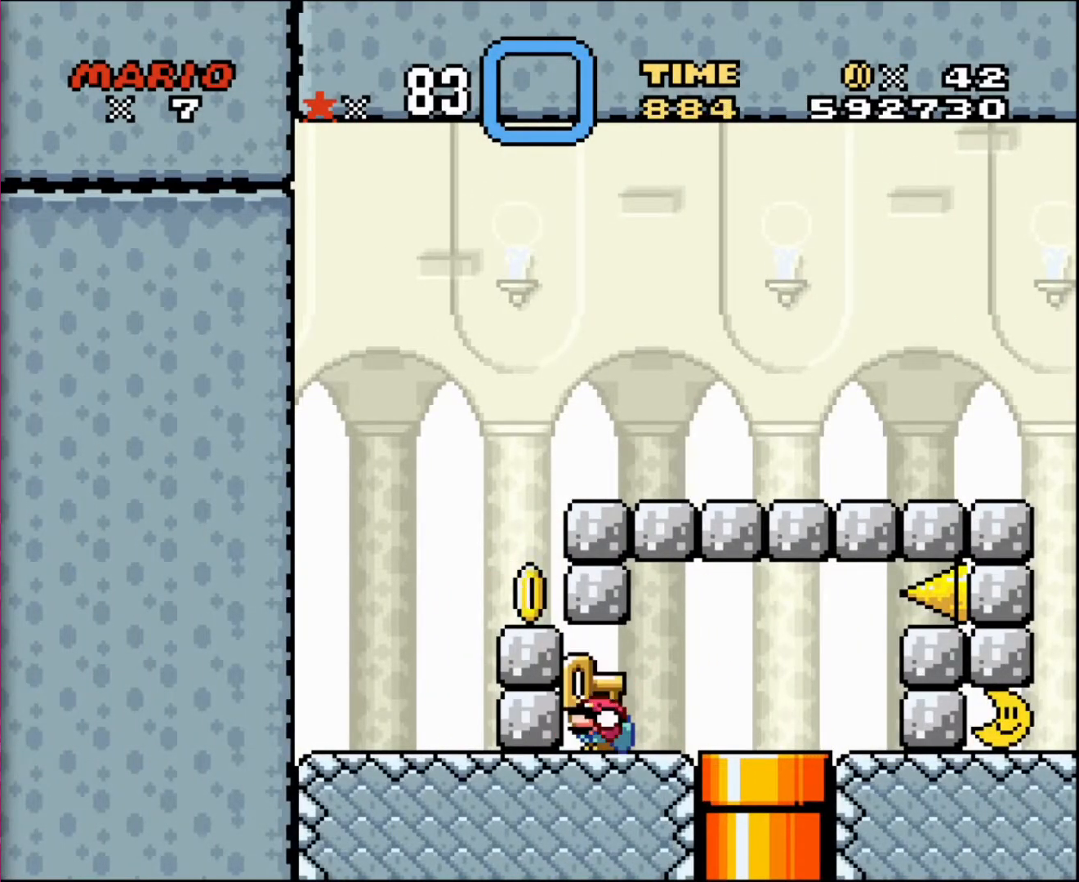
{"buttons": ["DPAD_DOWN"], "events": []}
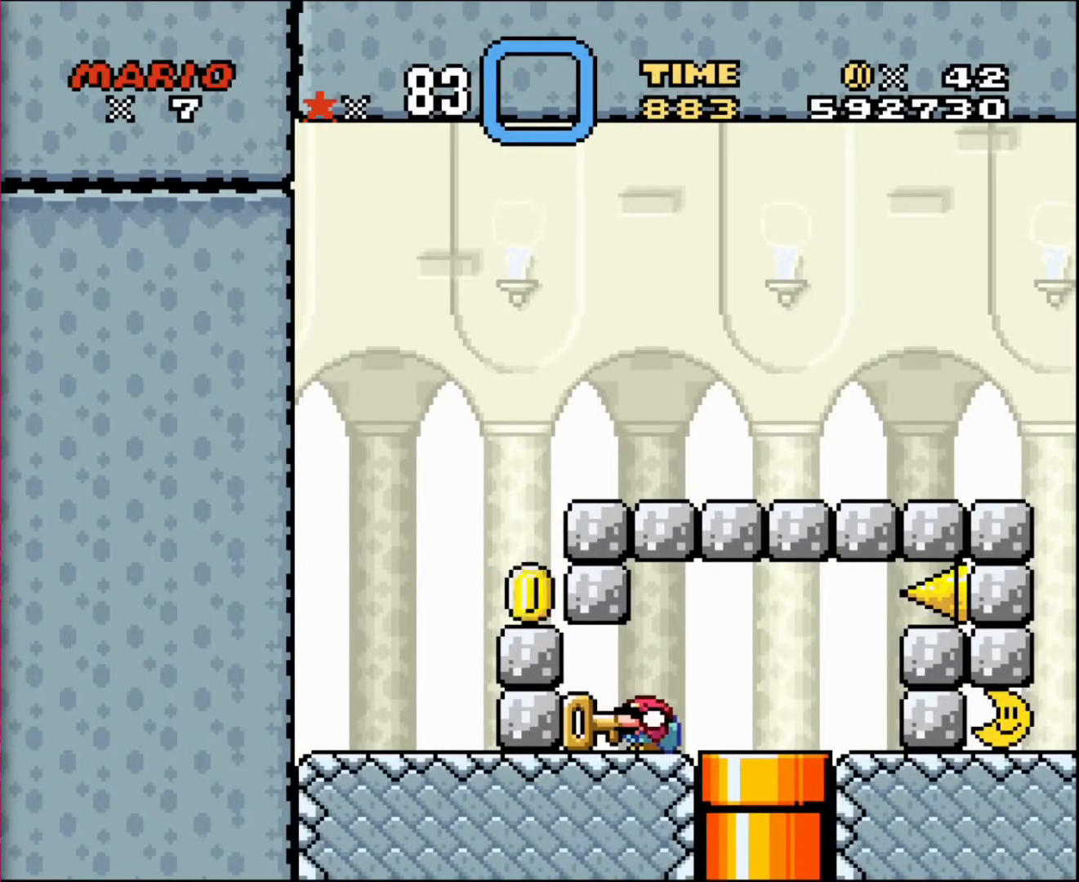
{"buttons": ["DPAD_LEFT"], "events": [[233, "DPAD_DOWN", "up"], [233, "DPAD_LEFT", "down"], [267, "DPAD_LEFT", "up"], [400, "DPAD_LEFT", "down"]]}
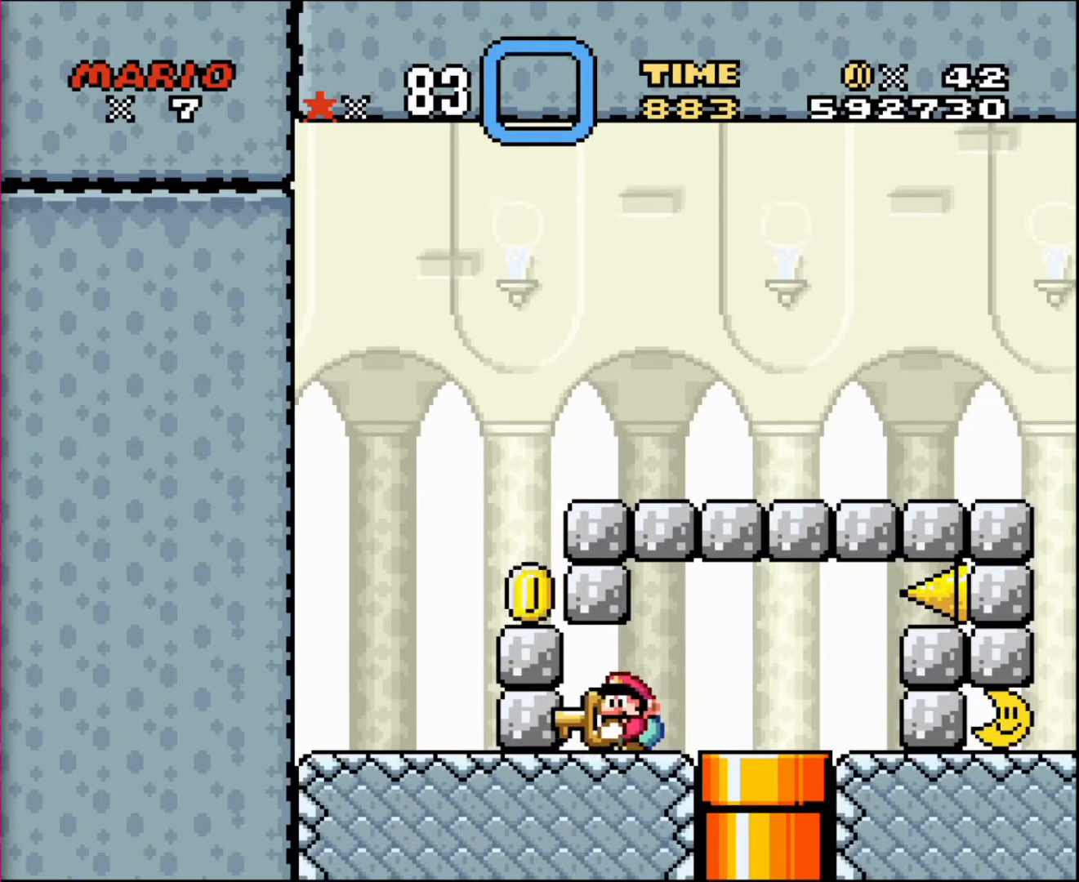
{"buttons": ["DPAD_DOWN"], "events": [[34, "DPAD_LEFT", "up"], [234, "DPAD_DOWN", "down"]]}
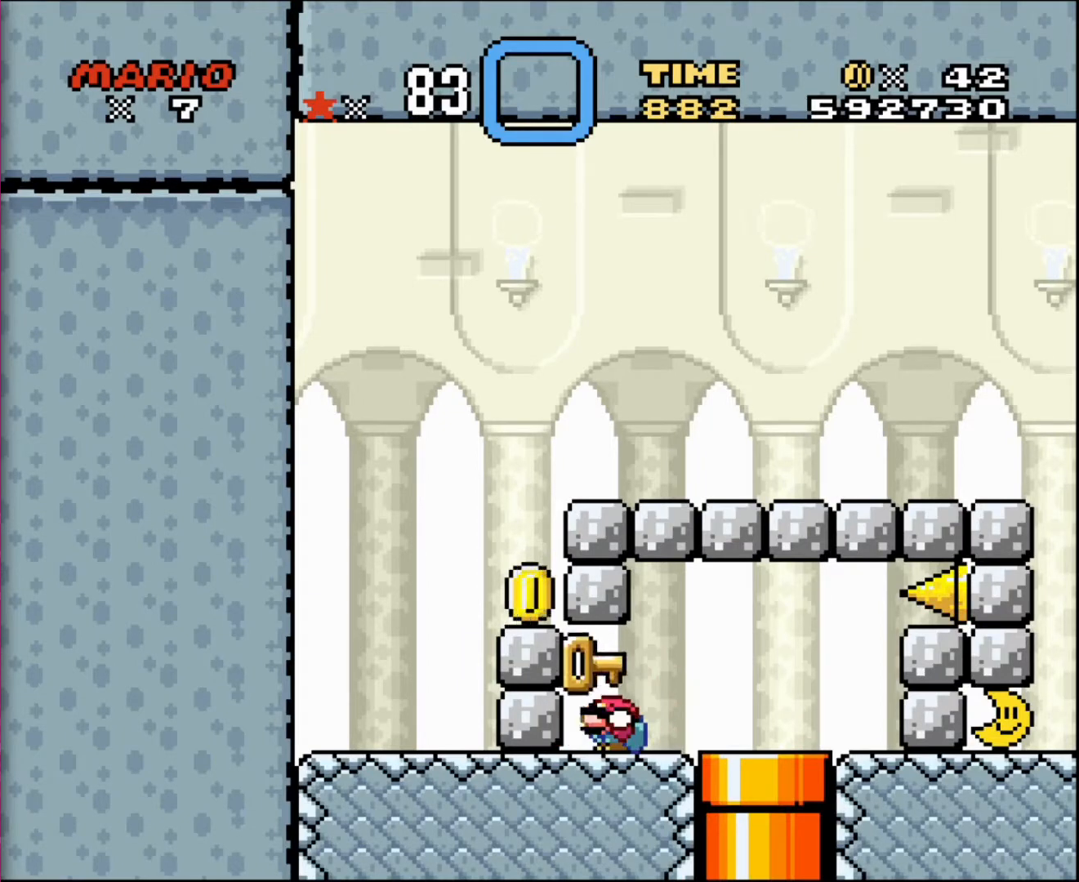
{"buttons": ["DPAD_DOWN", "DPAD_LEFT"], "events": [[200, "DPAD_LEFT", "down"]]}
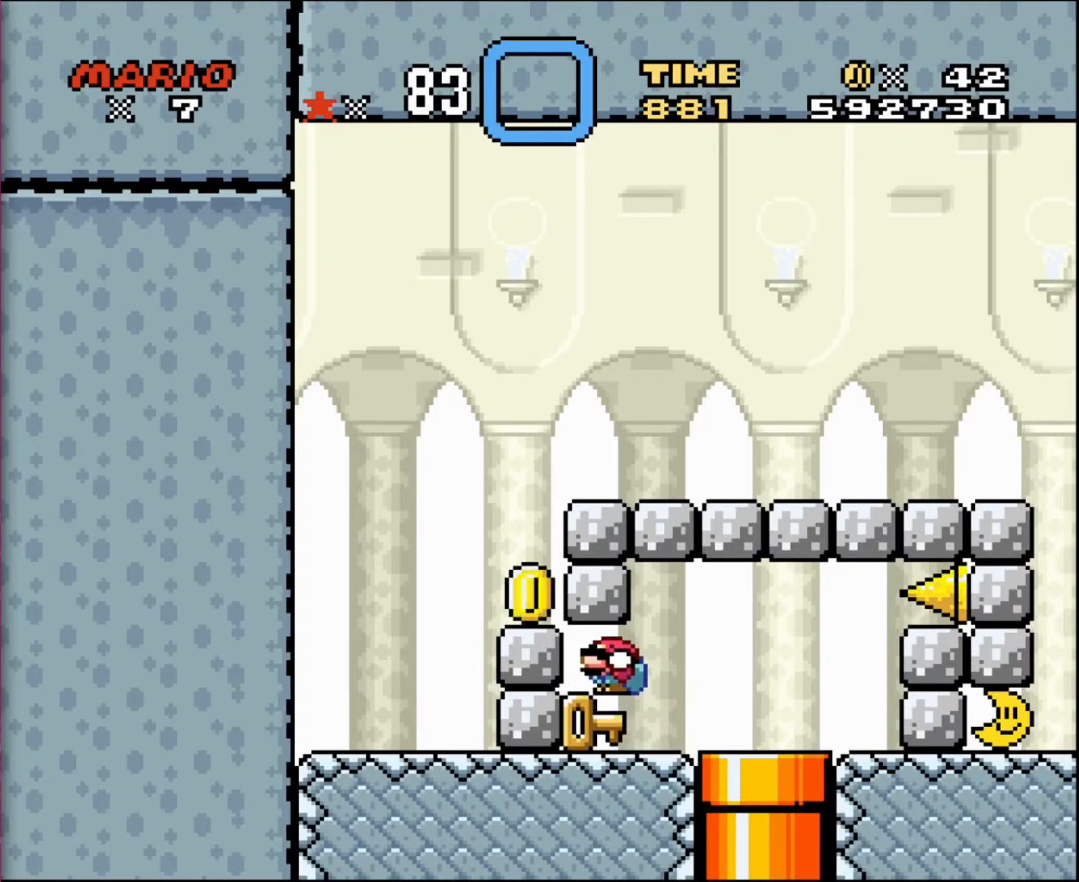
{"buttons": ["DPAD_DOWN", "DPAD_LEFT"], "events": []}
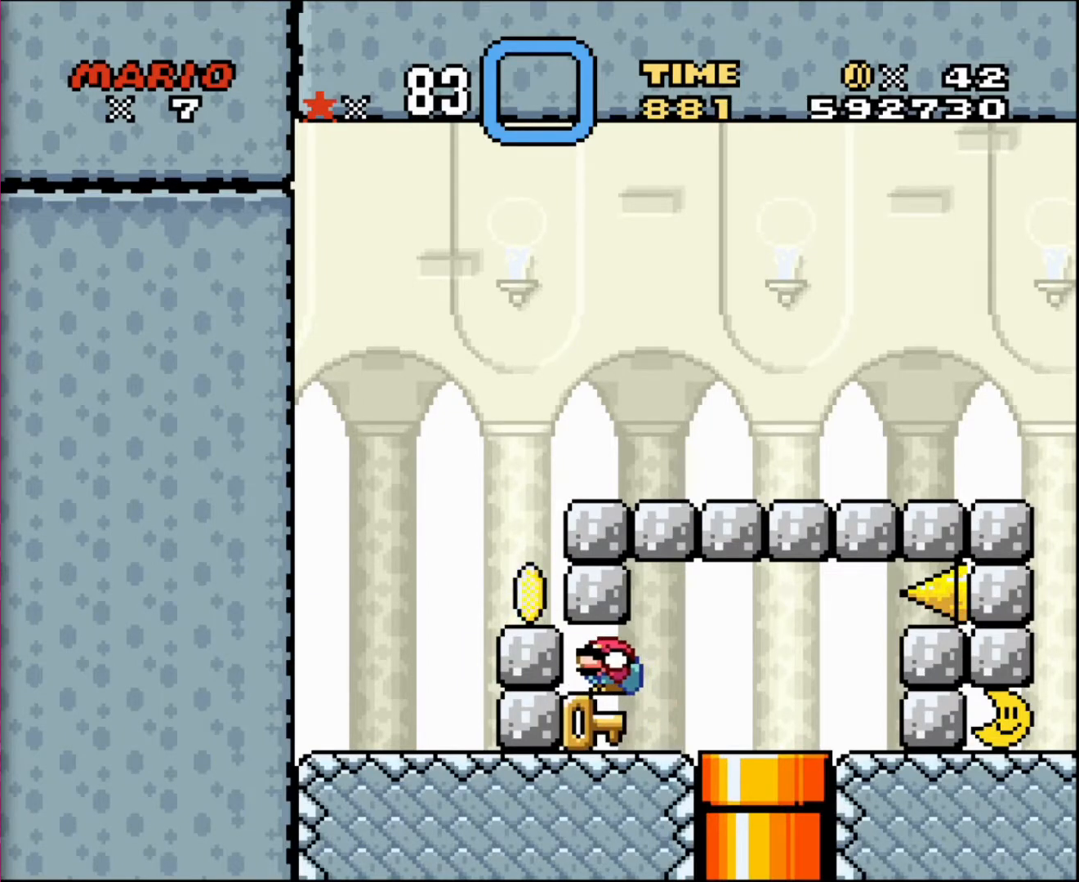
{"buttons": ["DPAD_LEFT"], "events": [[166, "DPAD_DOWN", "up"]]}
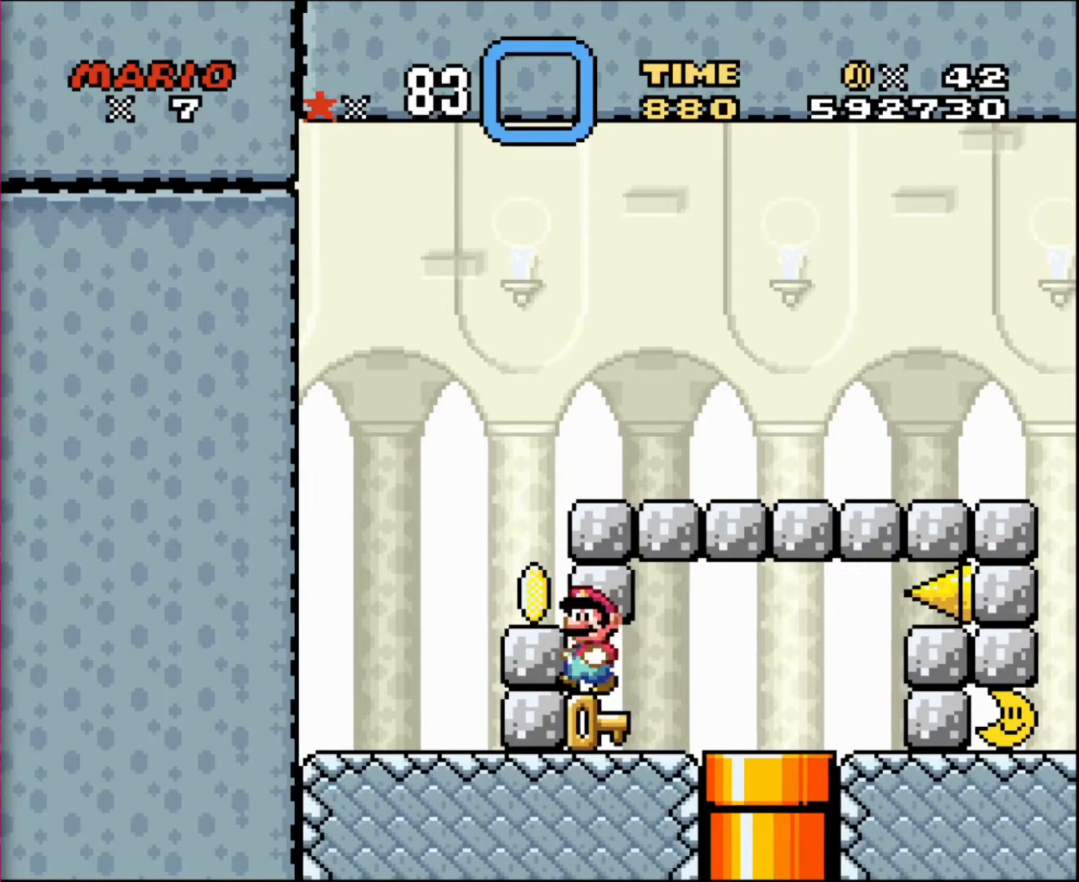
{"buttons": ["DPAD_DOWN"], "events": [[234, "DPAD_DOWN", "down"], [300, "DPAD_LEFT", "up"]]}
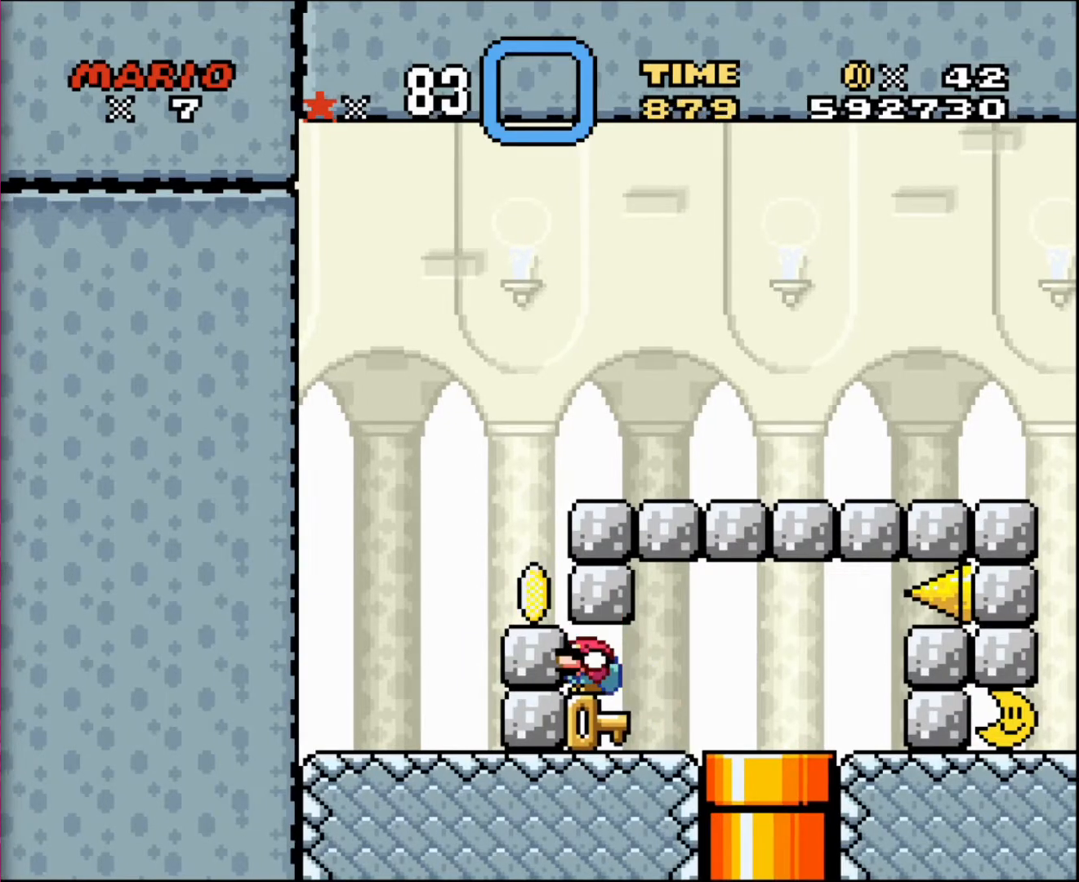
{"buttons": ["DPAD_DOWN", "DPAD_LEFT"], "events": [[166, "DPAD_LEFT", "down"], [267, "DPAD_DOWN", "up"], [500, "DPAD_DOWN", "down"]]}
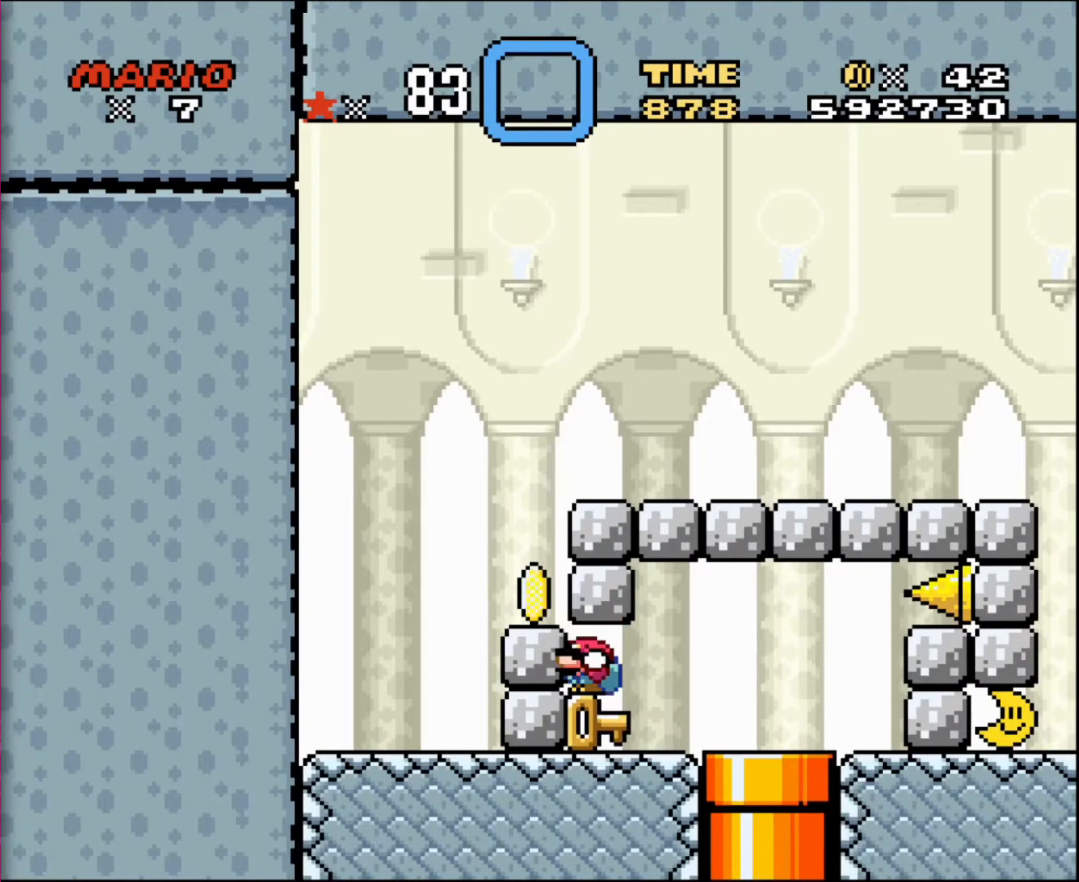
{"buttons": ["DPAD_DOWN"], "events": [[467, "DPAD_LEFT", "up"]]}
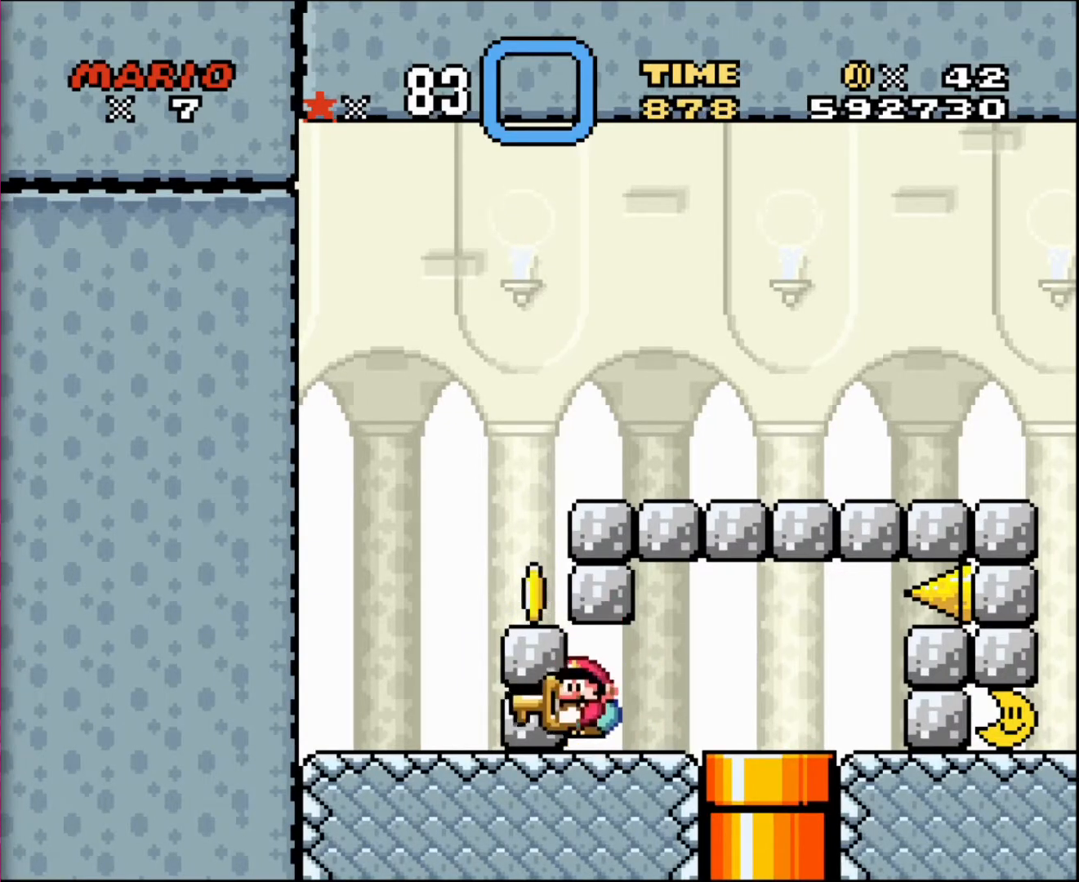
{"buttons": ["DPAD_DOWN"], "events": []}
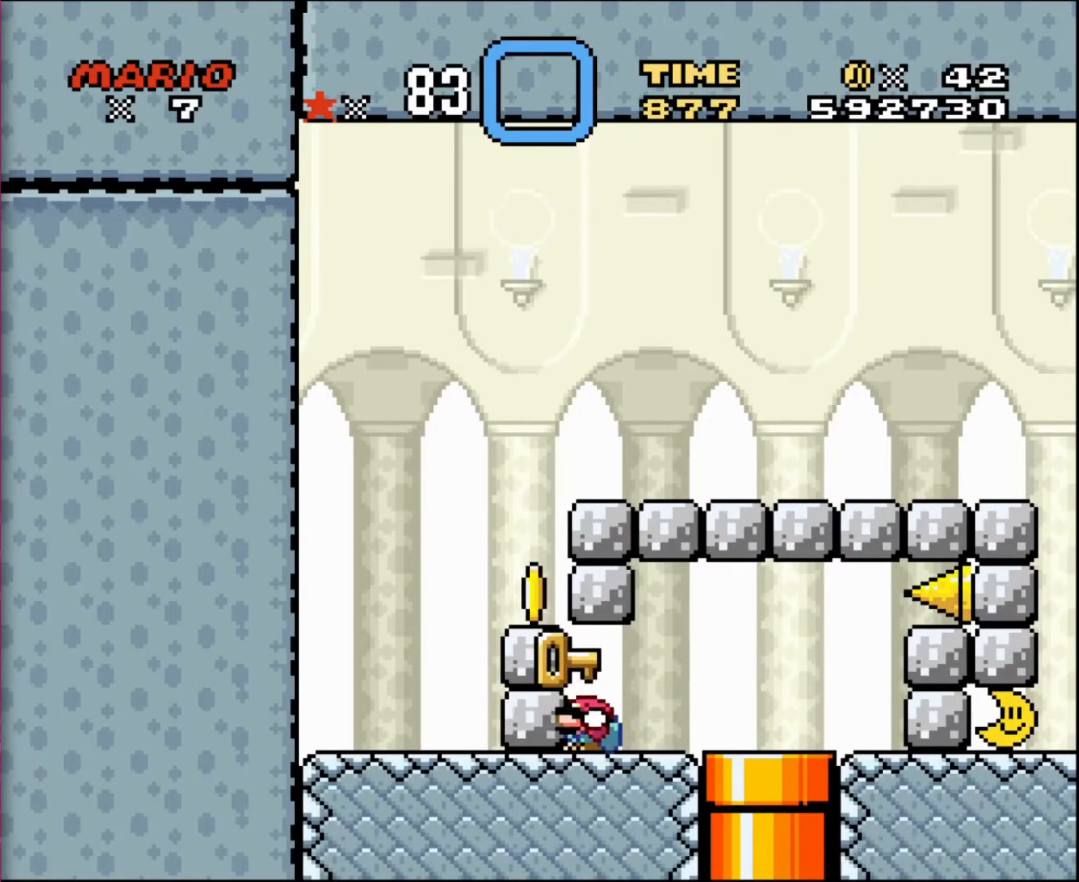
{"buttons": ["DPAD_DOWN", "DPAD_LEFT"], "events": [[334, "DPAD_LEFT", "down"]]}
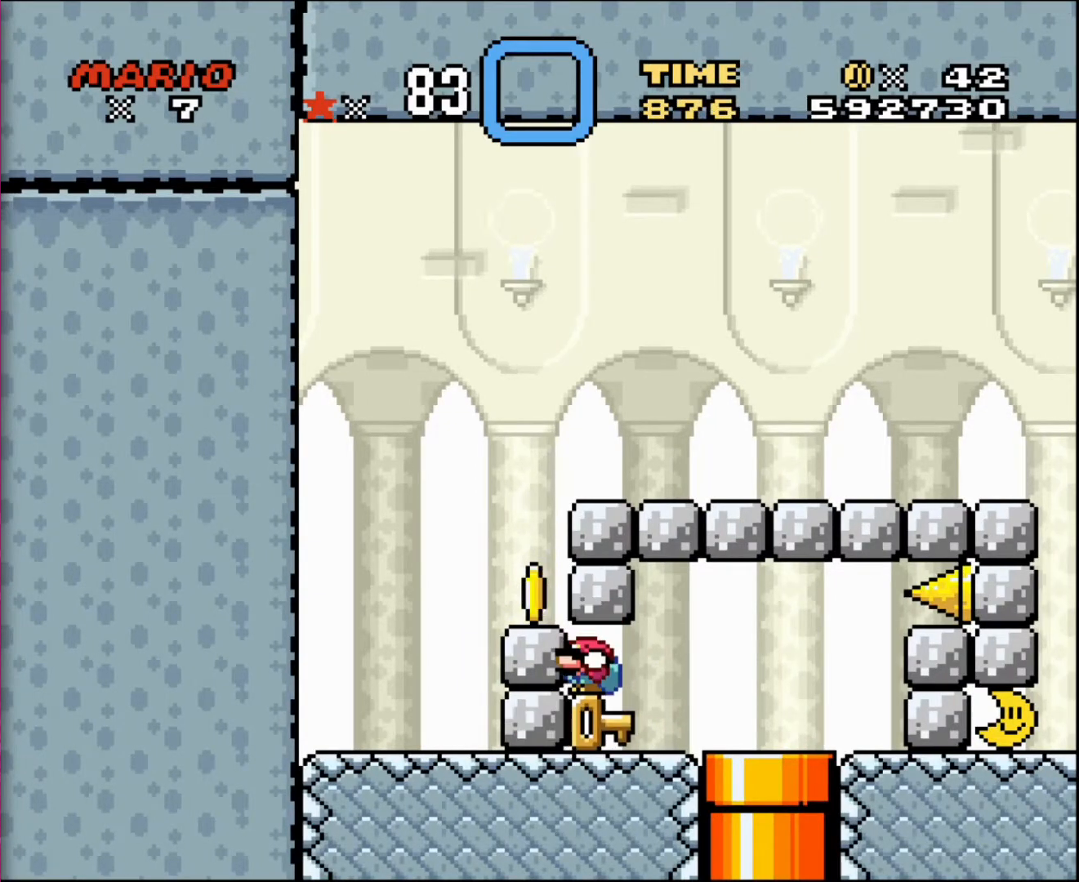
{"buttons": ["DPAD_LEFT"], "events": [[200, "DPAD_DOWN", "up"], [233, "DPAD_UP", "down"], [300, "DPAD_UP", "up"]]}
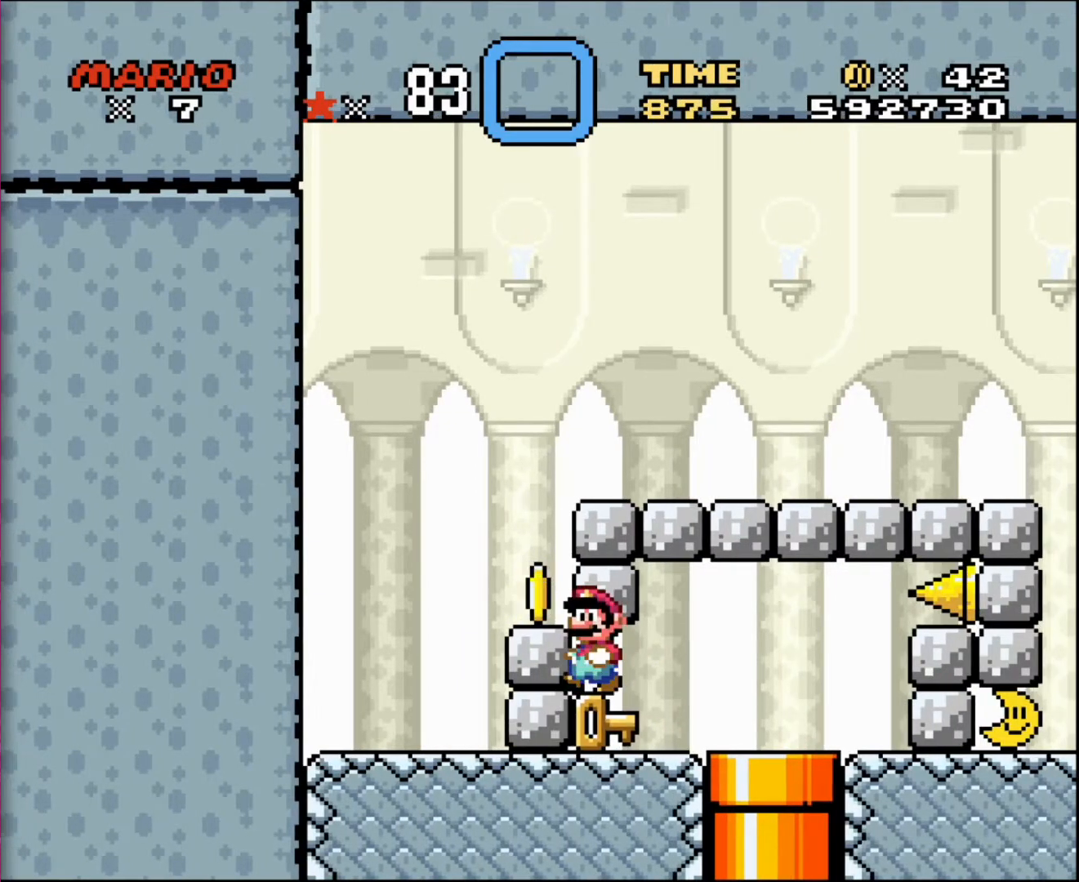
{"buttons": ["DPAD_DOWN"], "events": [[234, "DPAD_DOWN", "down"], [234, "DPAD_LEFT", "up"]]}
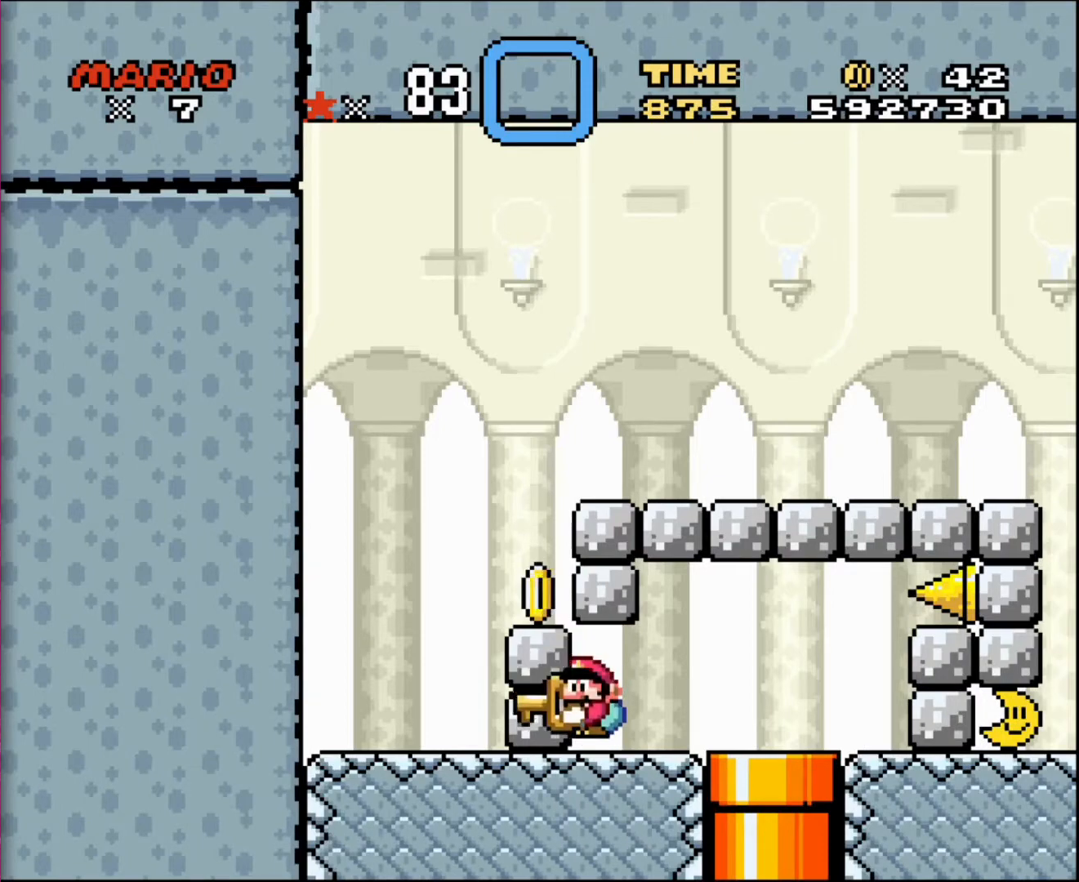
{"buttons": ["DPAD_DOWN", "DPAD_LEFT"], "events": [[500, "DPAD_LEFT", "down"]]}
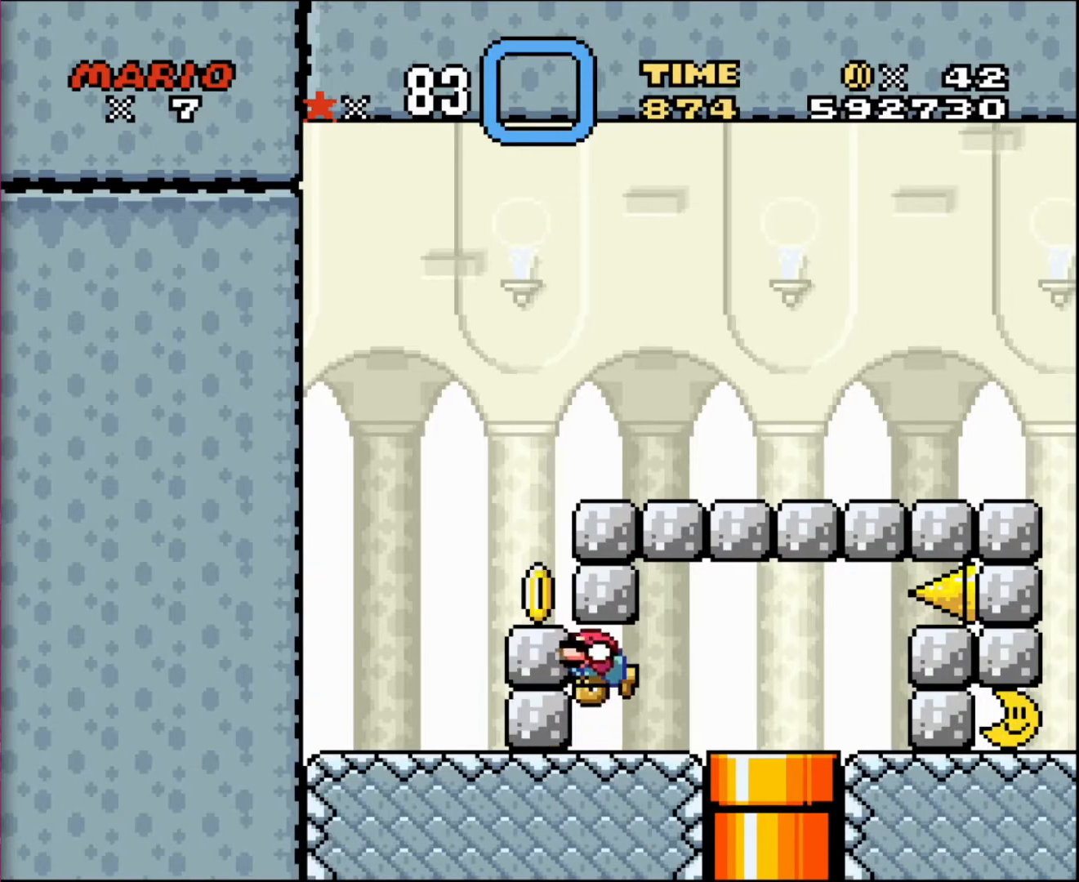
{"buttons": ["DPAD_UP", "DPAD_LEFT"], "events": [[167, "DPAD_DOWN", "up"], [234, "DPAD_UP", "down"]]}
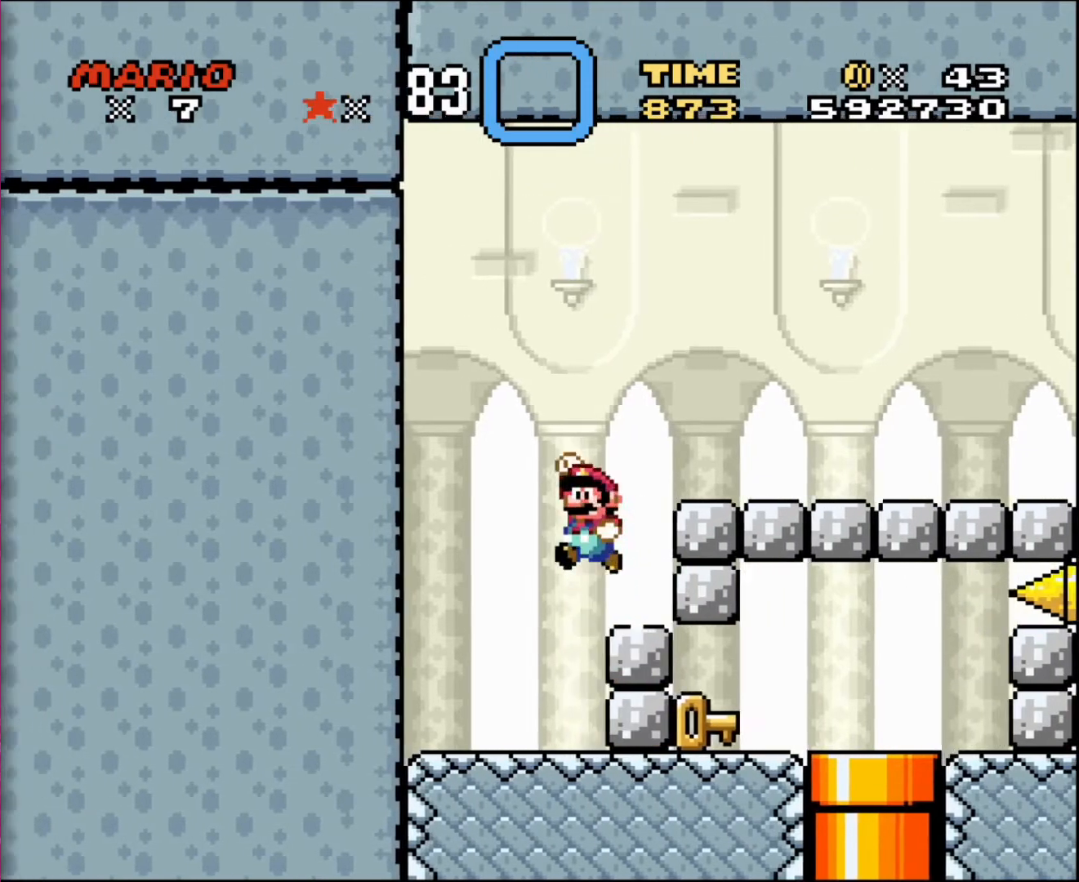
{"buttons": [], "events": [[33, "DPAD_UP", "up"], [66, "DPAD_UP", "down"], [133, "DPAD_LEFT", "up"], [133, "DPAD_UP", "up"], [166, "DPAD_RIGHT", "down"], [267, "DPAD_RIGHT", "up"]]}
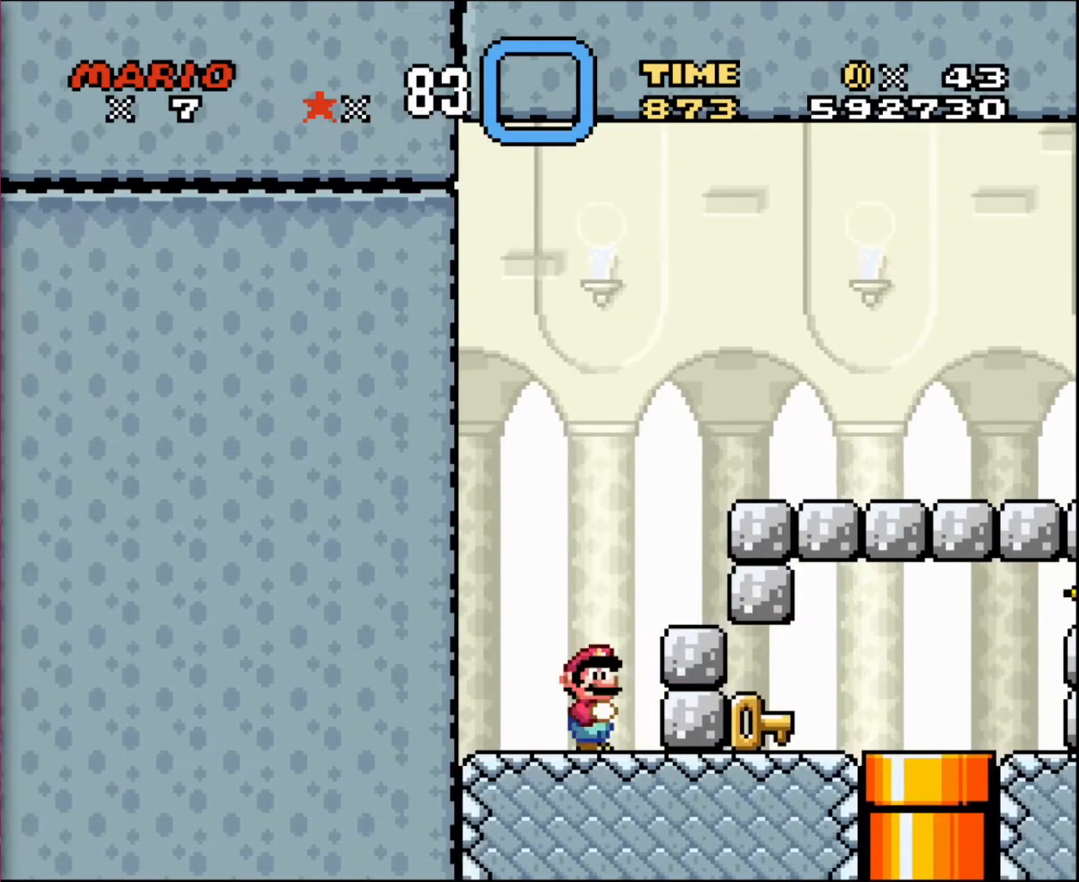
{"buttons": ["DPAD_RIGHT"], "events": [[100, "DPAD_RIGHT", "down"]]}
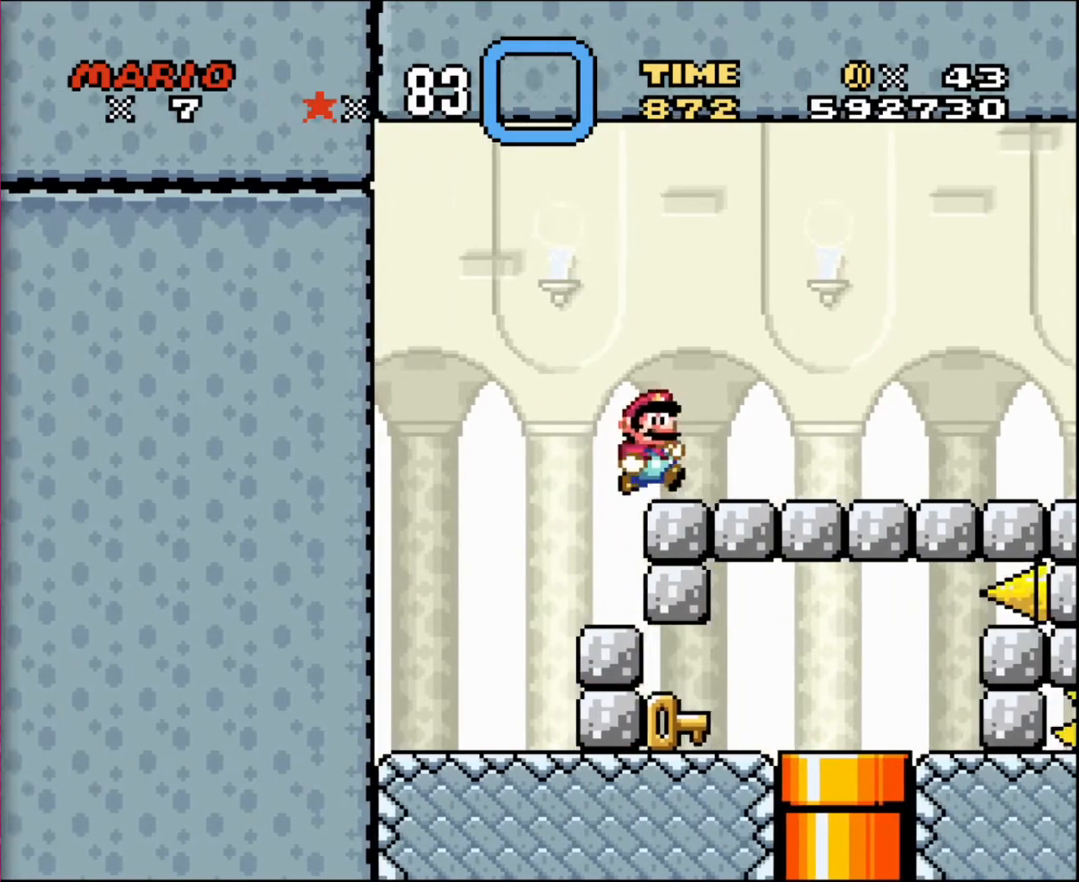
{"buttons": ["DPAD_RIGHT"], "events": []}
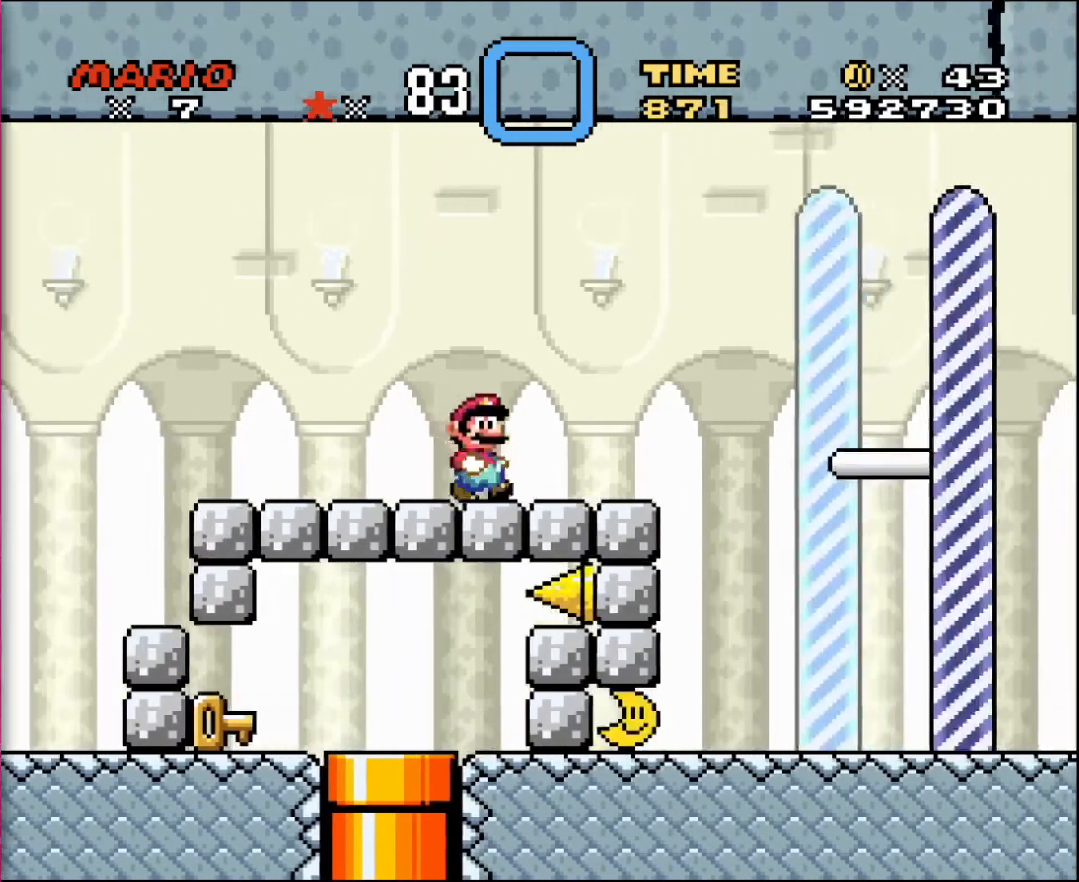
{"buttons": [], "events": [[200, "DPAD_LEFT", "down"], [200, "DPAD_RIGHT", "up"], [334, "DPAD_LEFT", "up"]]}
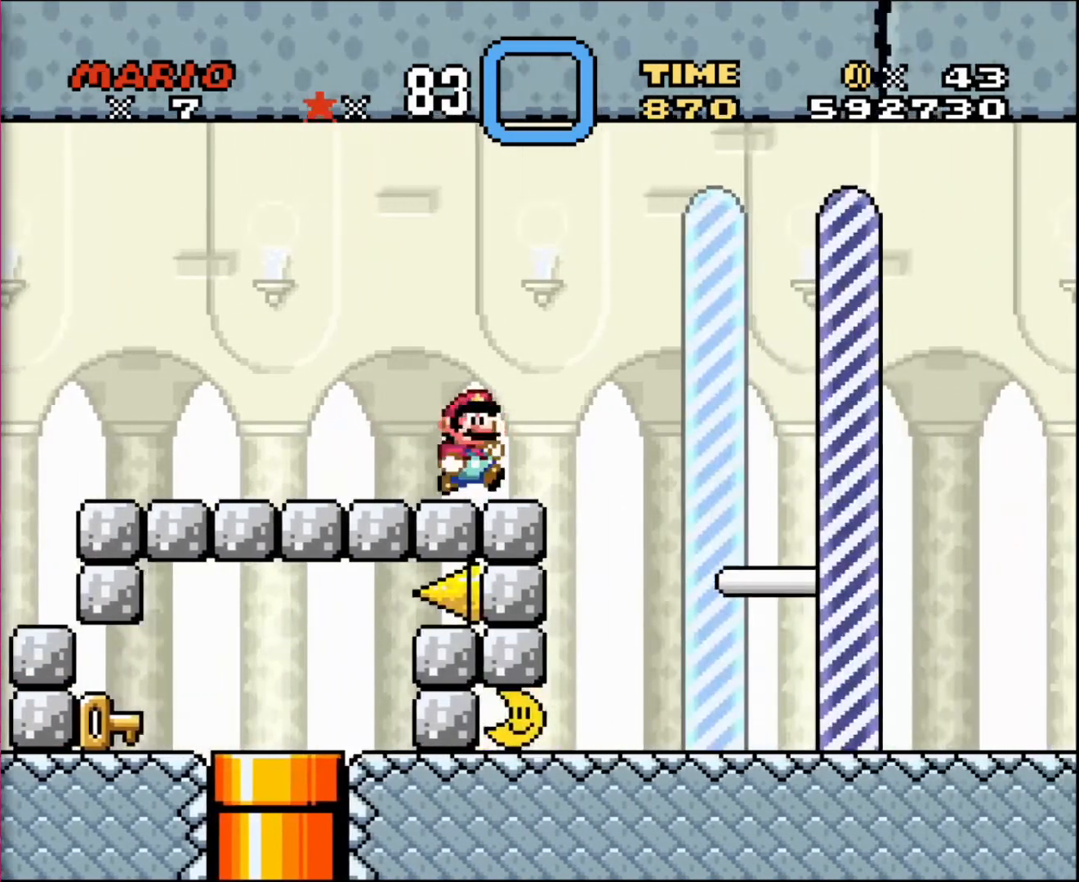
{"buttons": [], "events": [[33, "DPAD_RIGHT", "down"], [133, "DPAD_RIGHT", "up"]]}
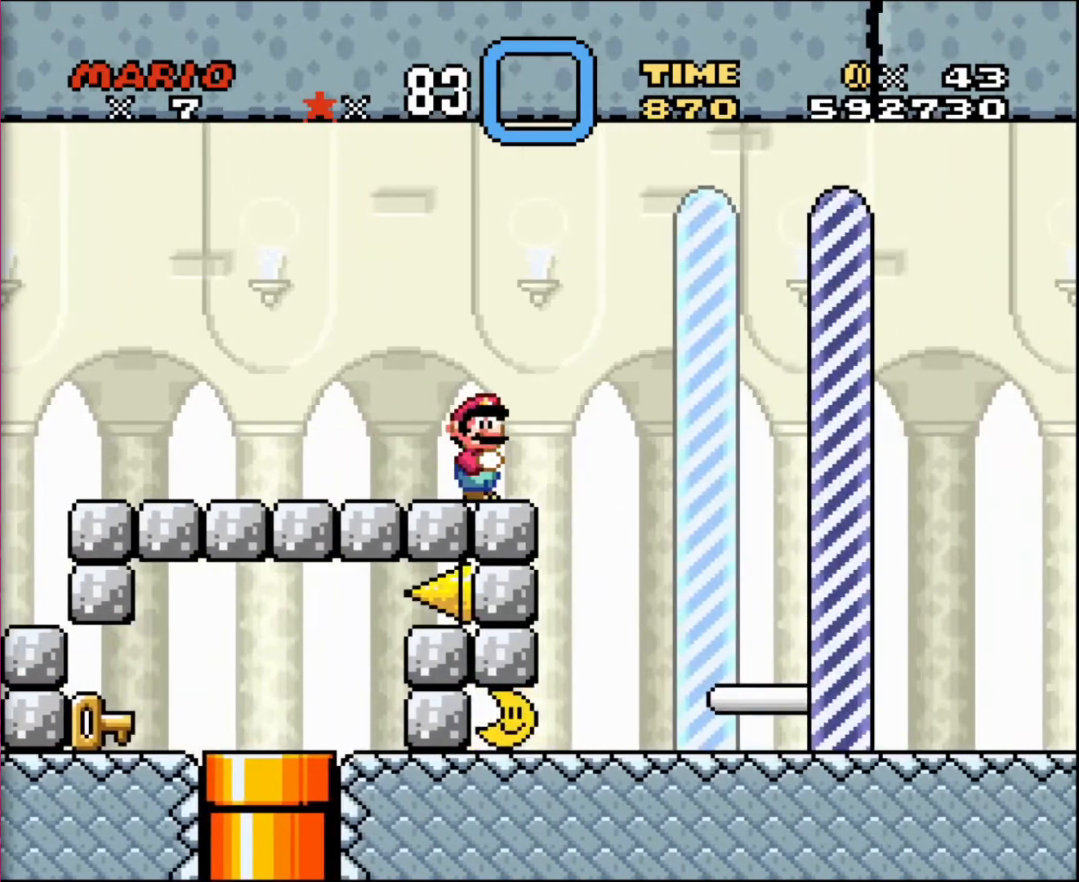
{"buttons": [], "events": []}
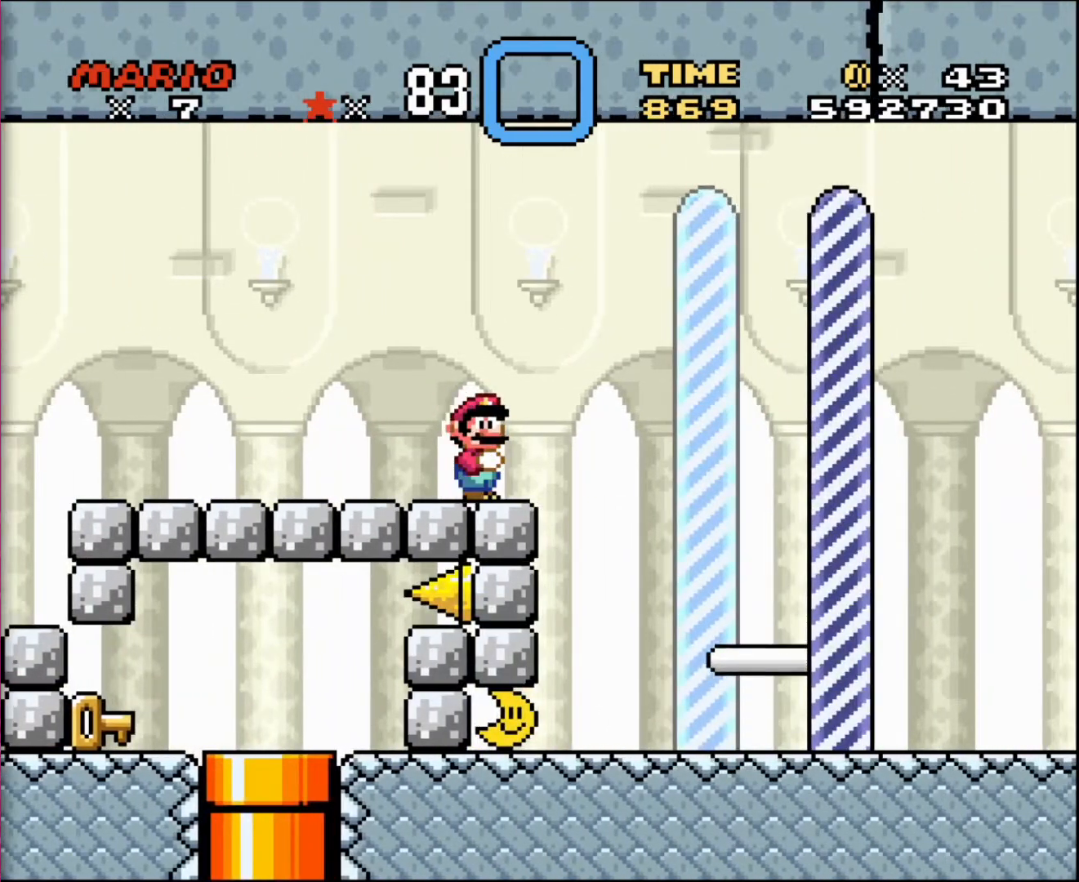
{"buttons": [], "events": []}
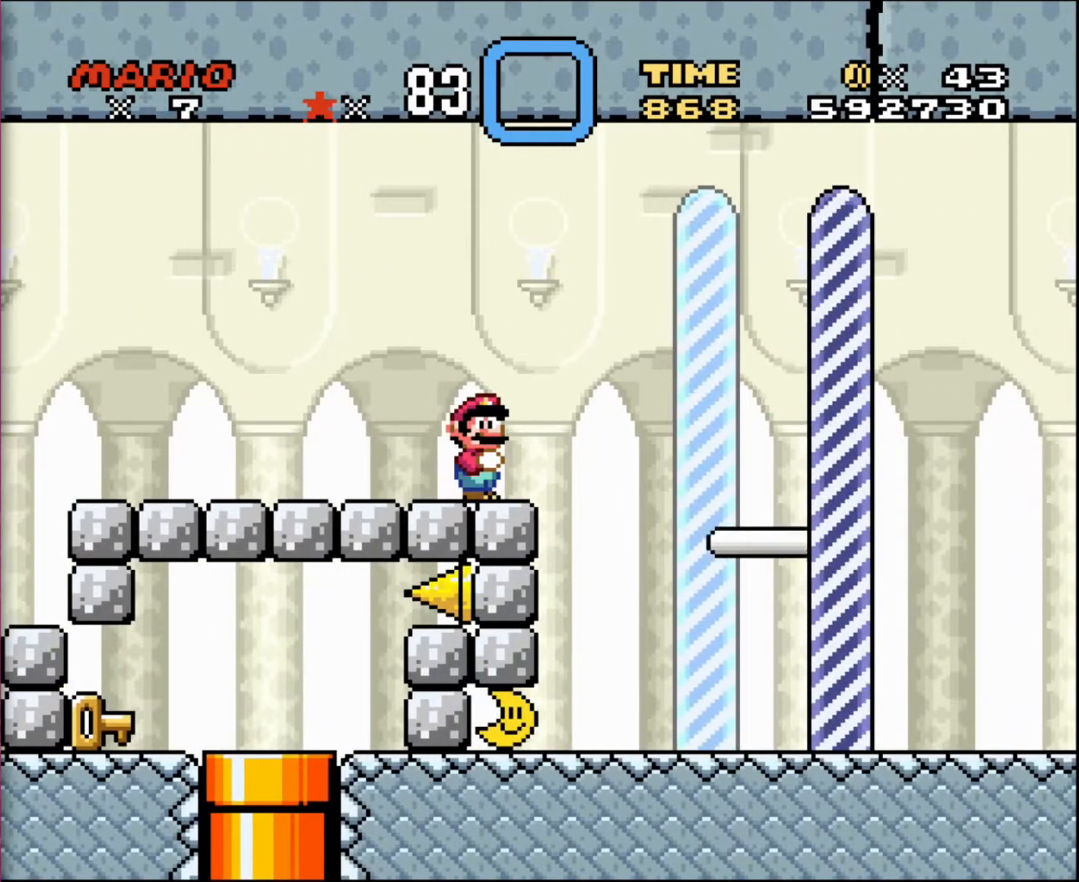
{"buttons": ["DPAD_RIGHT"], "events": [[434, "DPAD_RIGHT", "down"]]}
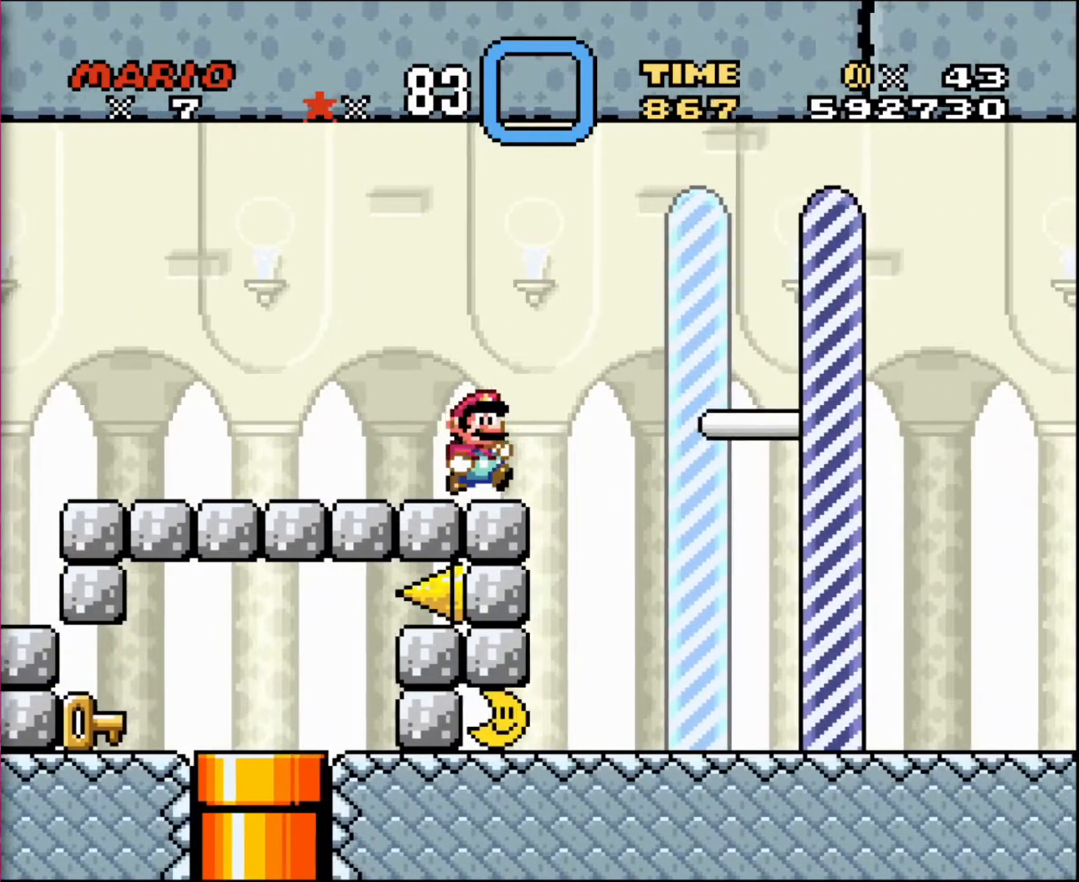
{"buttons": ["DPAD_RIGHT"], "events": [[33, "DPAD_RIGHT", "up"], [233, "DPAD_RIGHT", "down"]]}
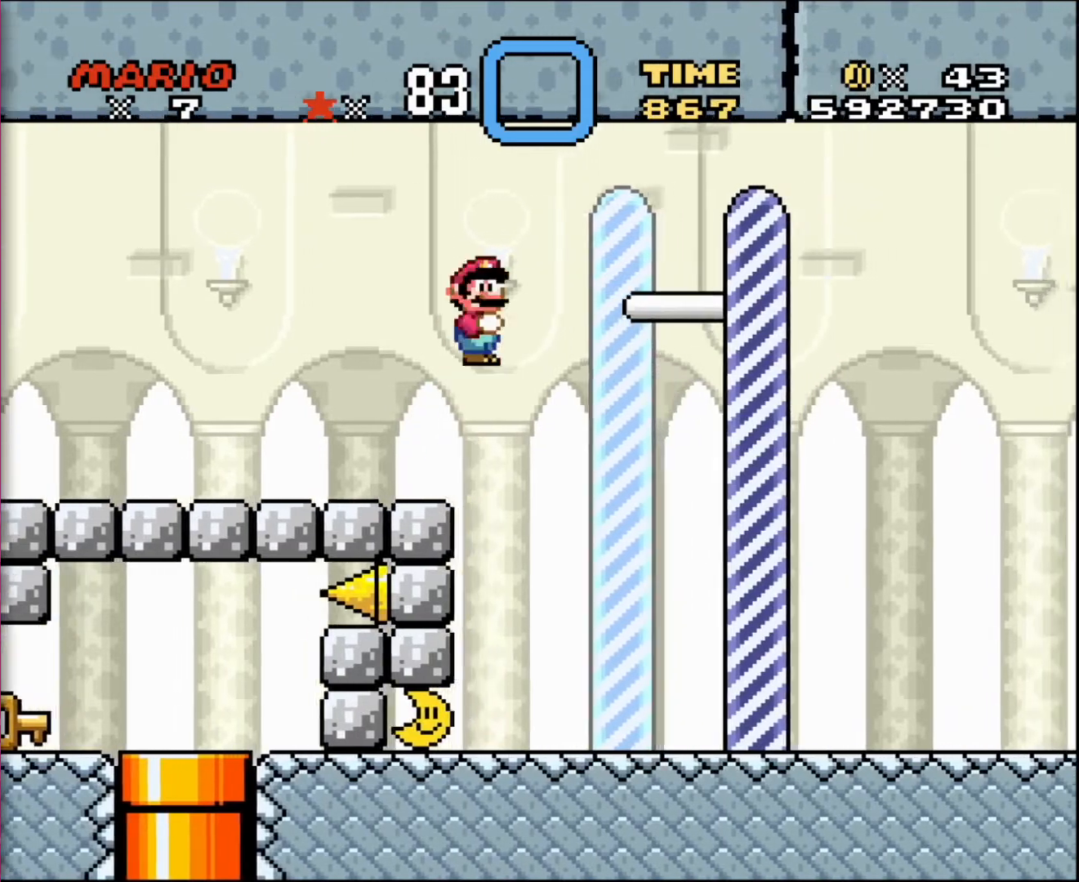
{"buttons": ["DPAD_RIGHT"], "events": []}
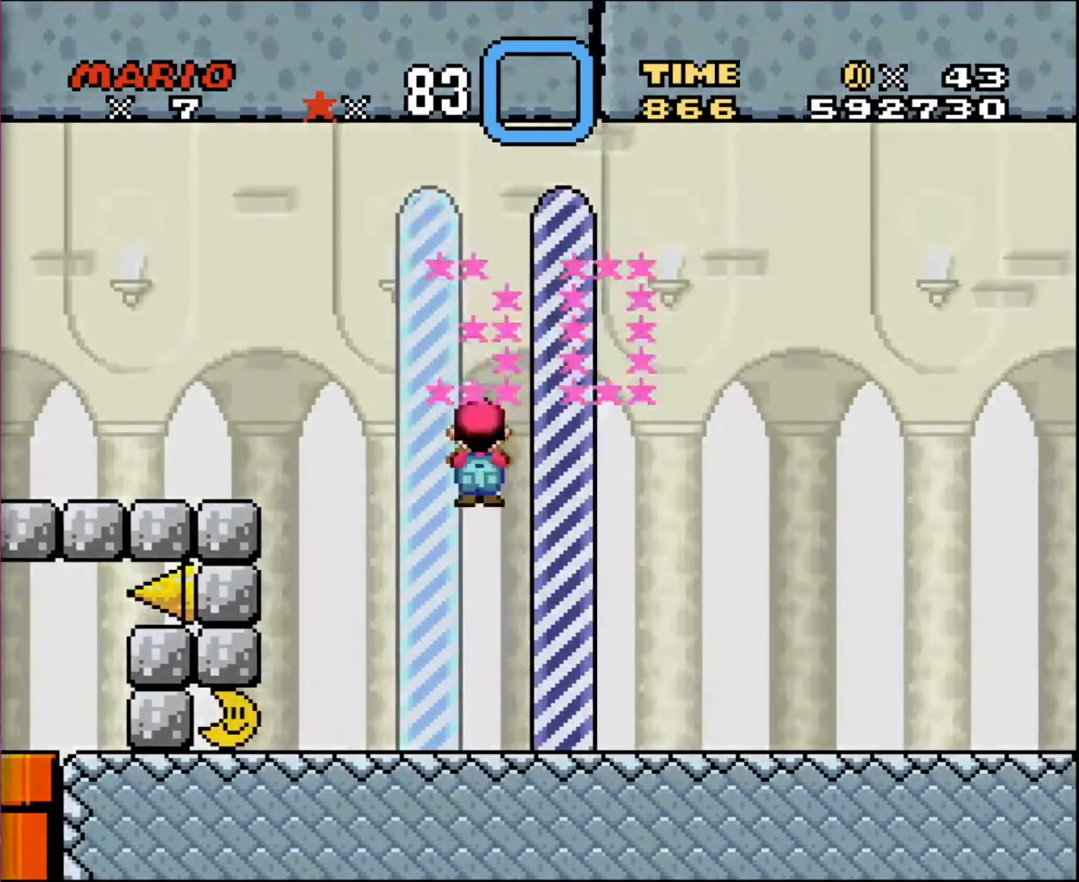
{"buttons": [], "events": [[100, "DPAD_RIGHT", "up"]]}
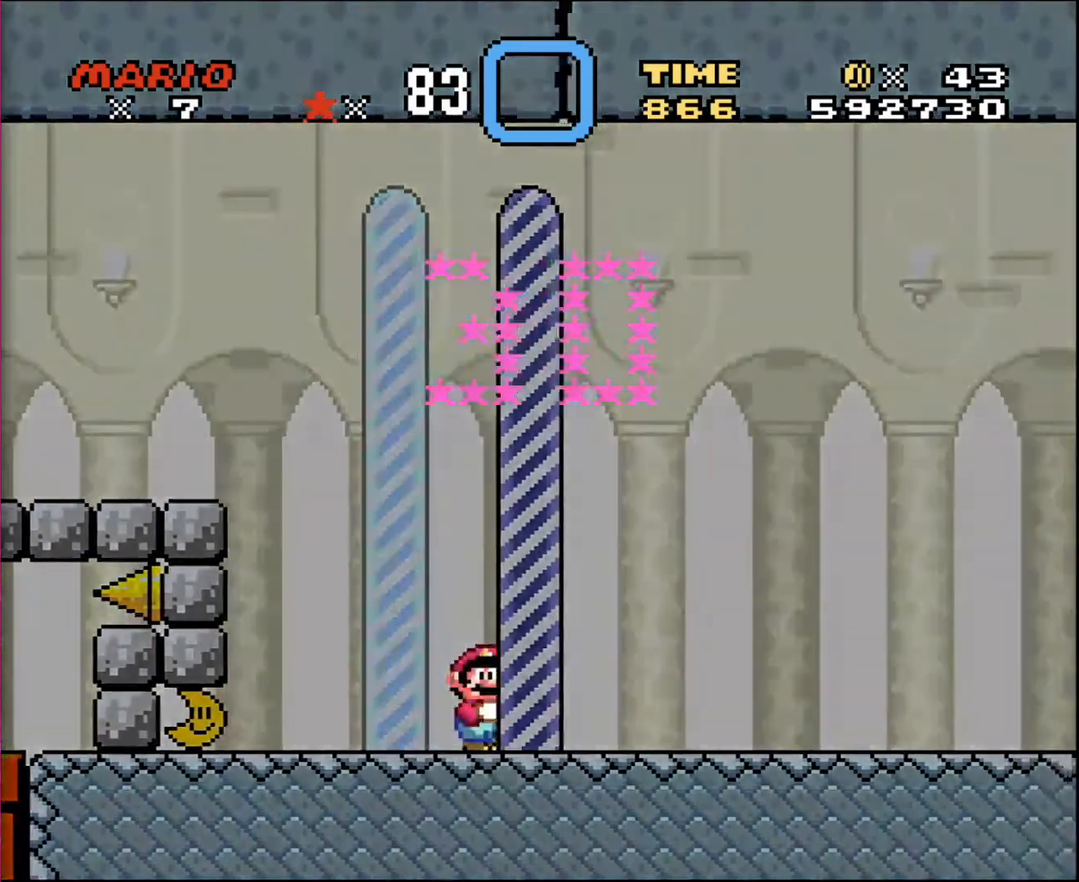
{"buttons": [], "events": []}
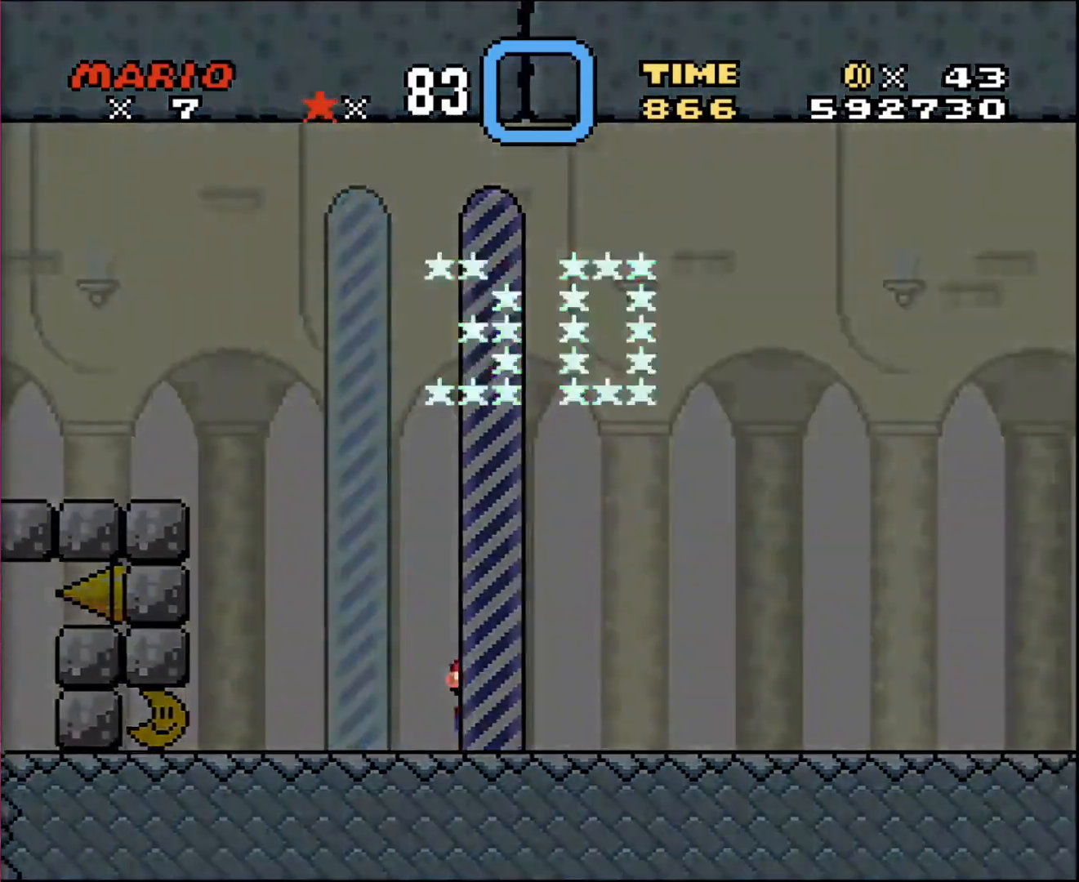
{"buttons": [], "events": []}